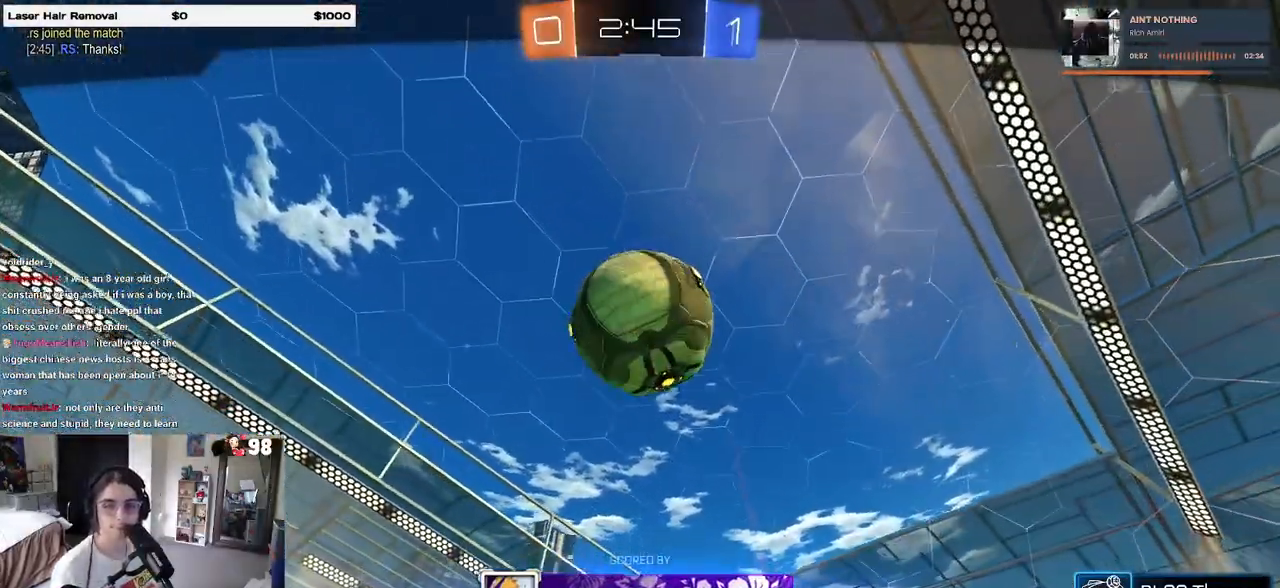
Gameplay with a controller (PlayStation layout); each line is a JSON object with the inputs held at the frame after it (dt_ms = milliseconds from this image to that frame). "events" lists button and stick changes between this image and that frame as [ms after this image, input, new state], when the widget could be followed in between.
{"dt_ms": 500, "buttons": [], "left_stick": "center", "right_stick": "center", "events": [[67, "CROSS", "down"], [217, "CROSS", "up"], [300, "CROSS", "down"], [417, "CROSS", "up"]]}
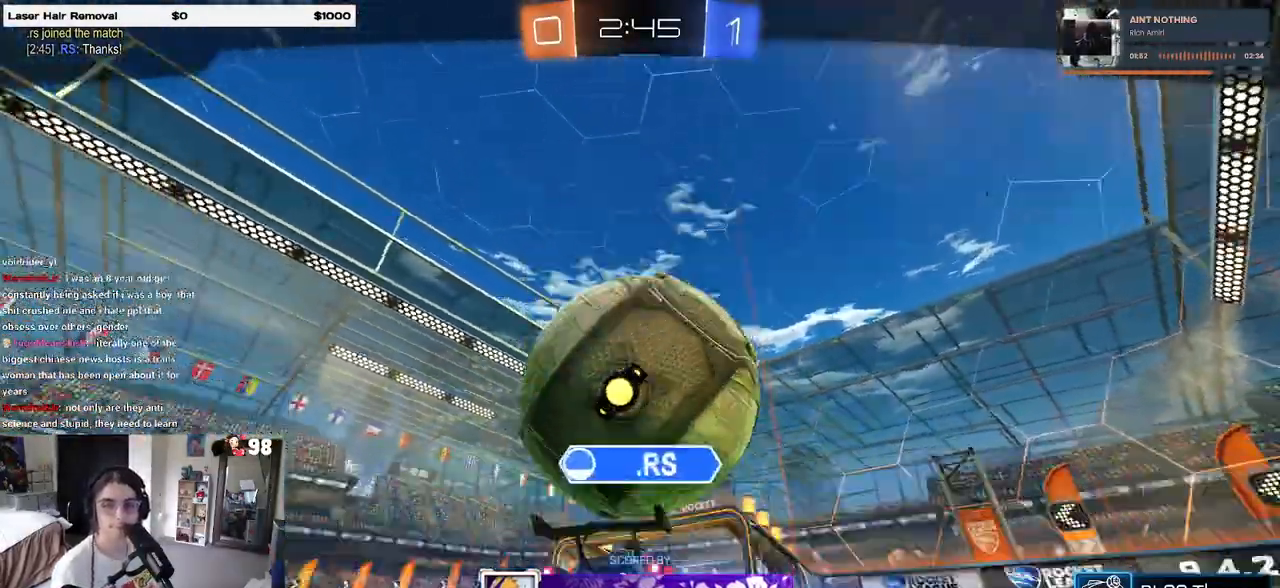
{"dt_ms": 500, "buttons": [], "left_stick": "center", "right_stick": "center", "events": [[33, "CROSS", "down"], [117, "CROSS", "up"], [200, "CROSS", "down"], [300, "CROSS", "up"]]}
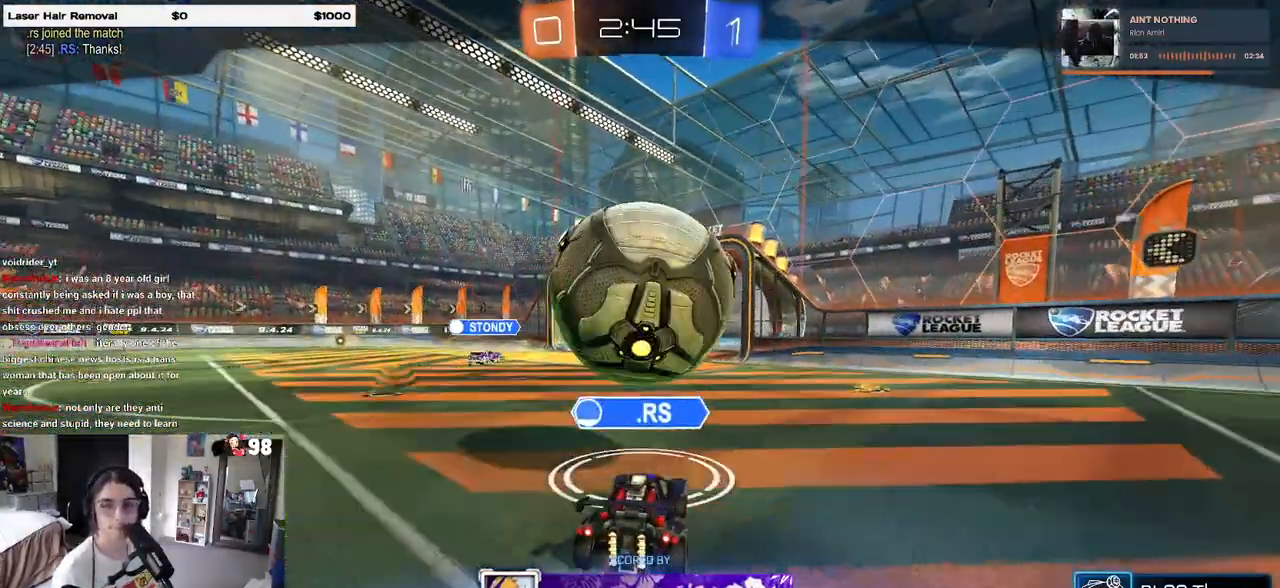
{"dt_ms": 500, "buttons": [], "left_stick": "center", "right_stick": "center", "events": []}
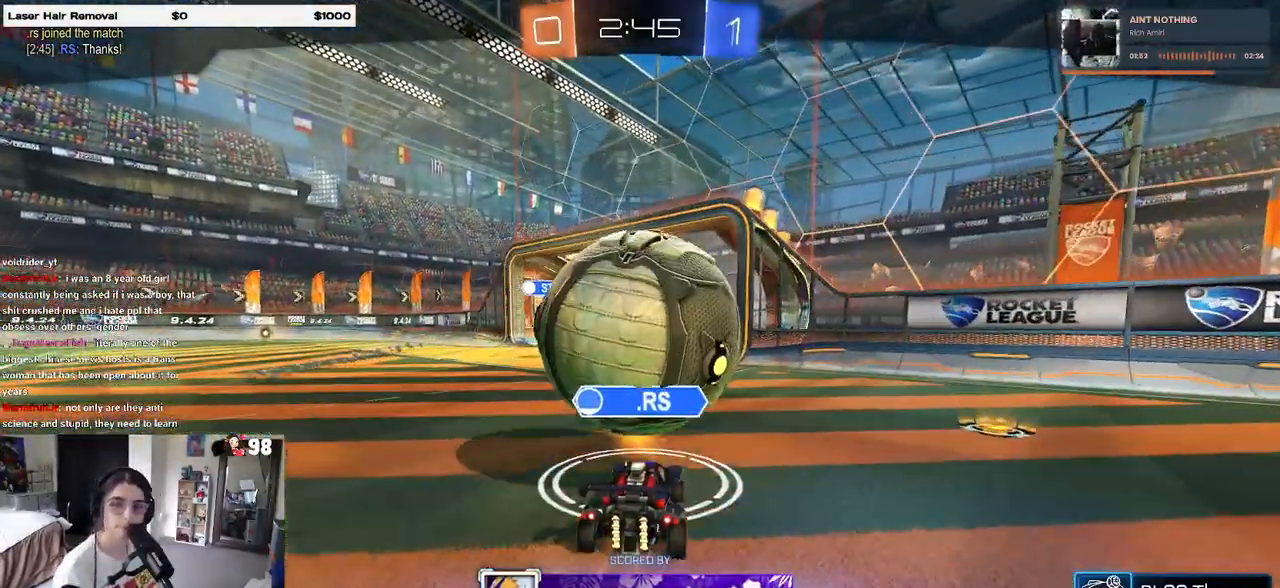
{"dt_ms": 500, "buttons": [], "left_stick": "center", "right_stick": "center", "events": []}
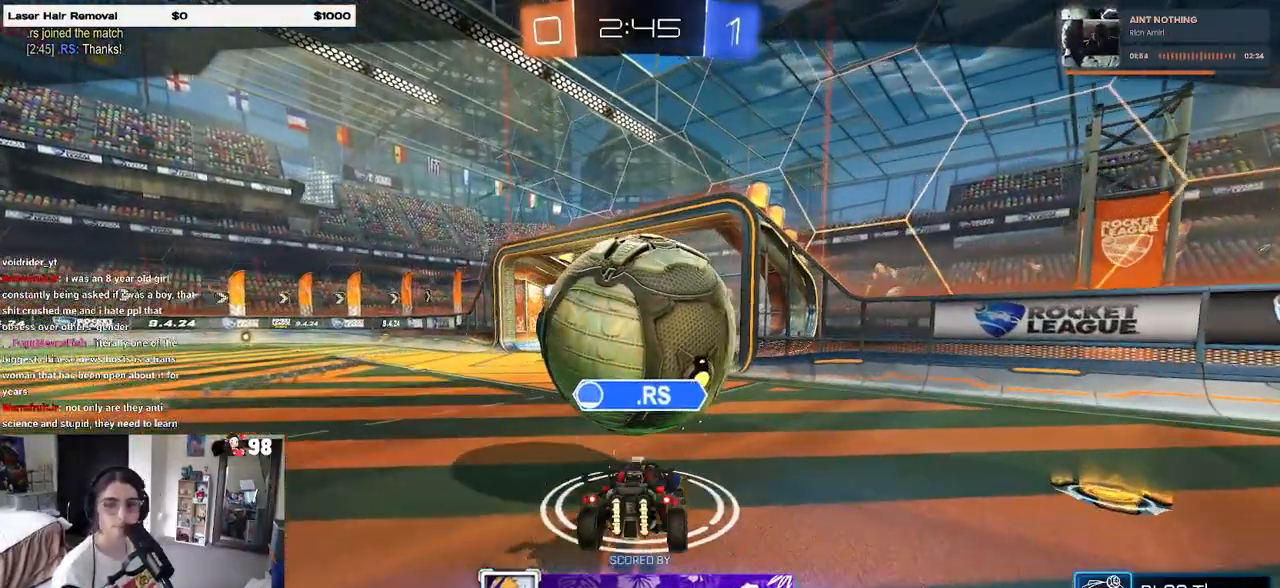
{"dt_ms": 500, "buttons": [], "left_stick": "center", "right_stick": "center", "events": []}
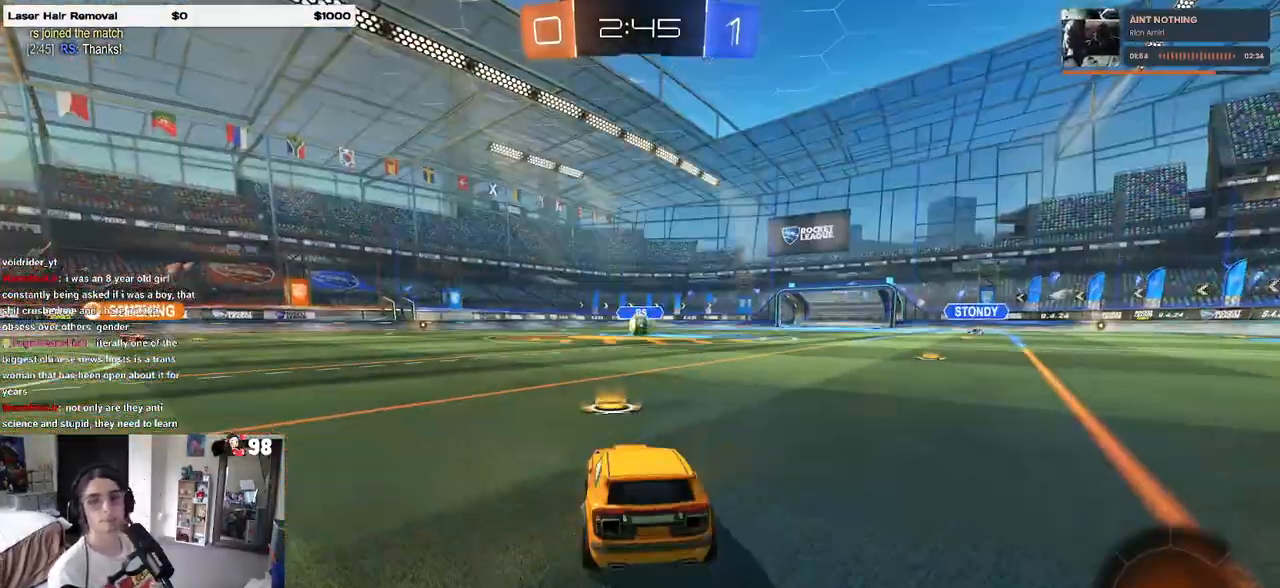
{"dt_ms": 500, "buttons": [], "left_stick": "center", "right_stick": "center", "events": [[17, "CROSS", "down"], [100, "CROSS", "up"]]}
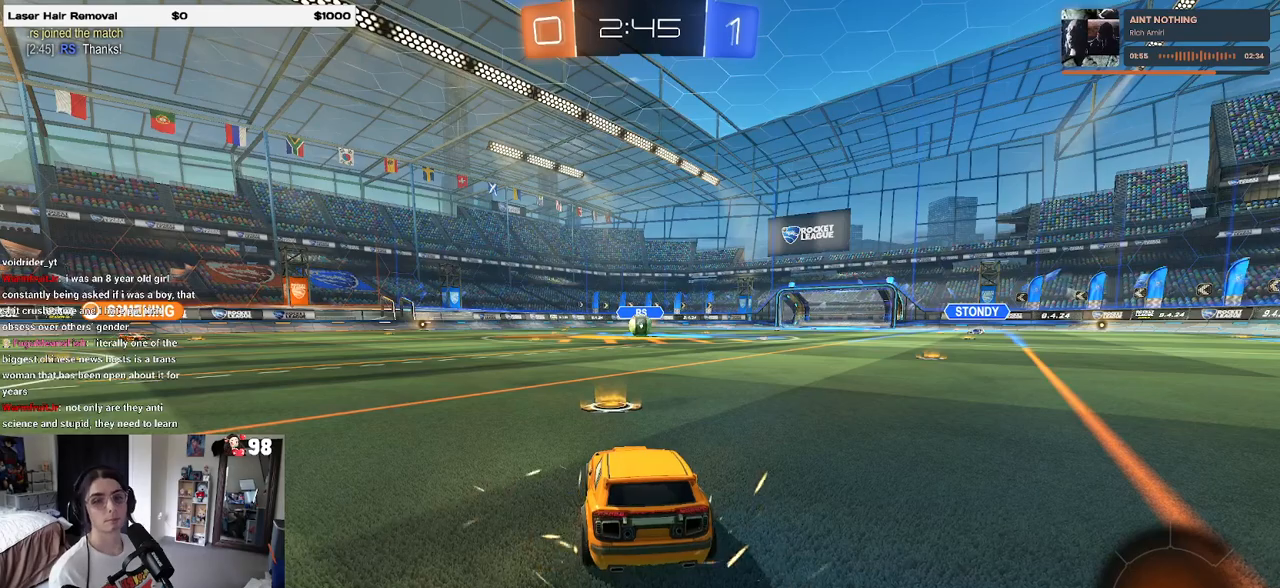
{"dt_ms": 500, "buttons": [], "left_stick": "center", "right_stick": "center", "events": []}
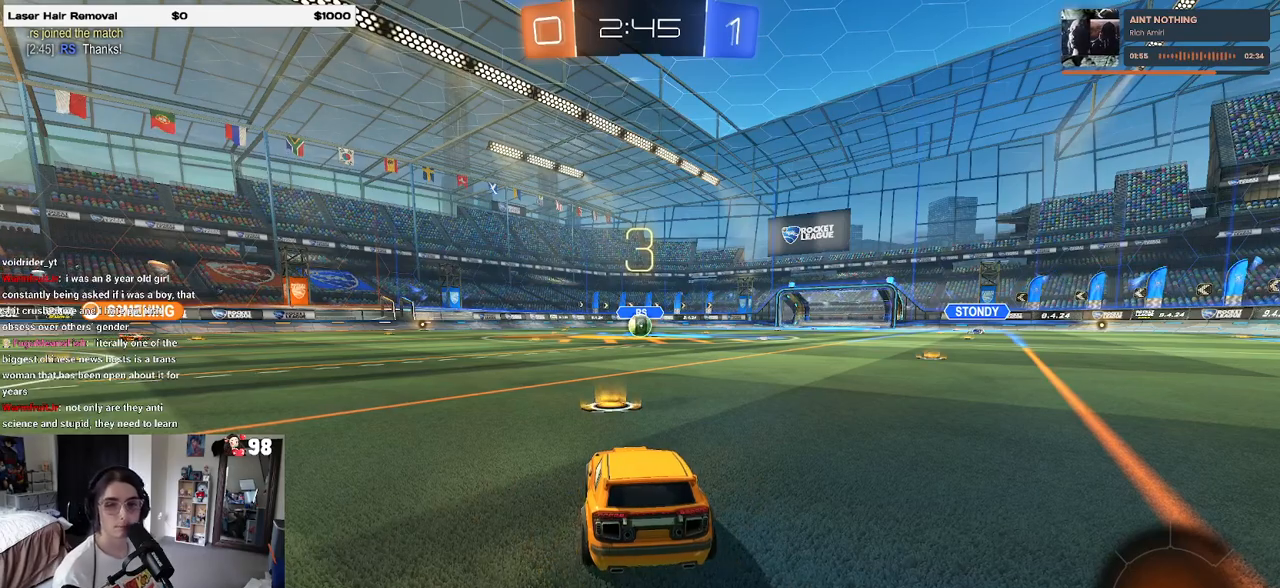
{"dt_ms": 500, "buttons": ["R2"], "left_stick": "center", "right_stick": "center", "events": [[83, "R2", "down"]]}
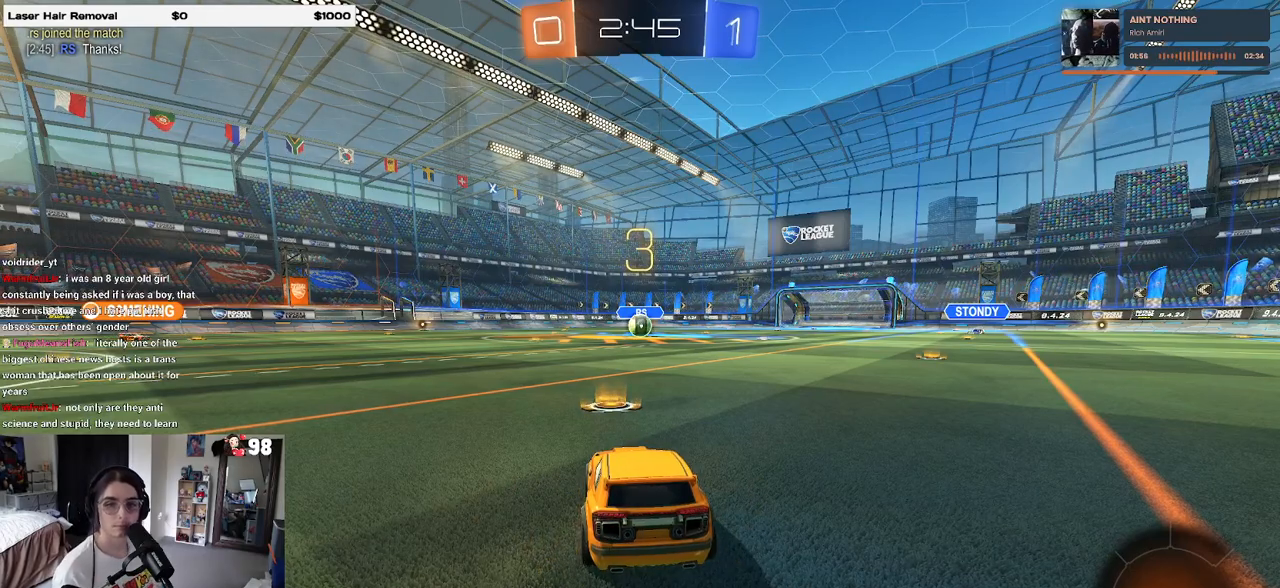
{"dt_ms": 500, "buttons": ["R2"], "left_stick": "center", "right_stick": "center", "events": []}
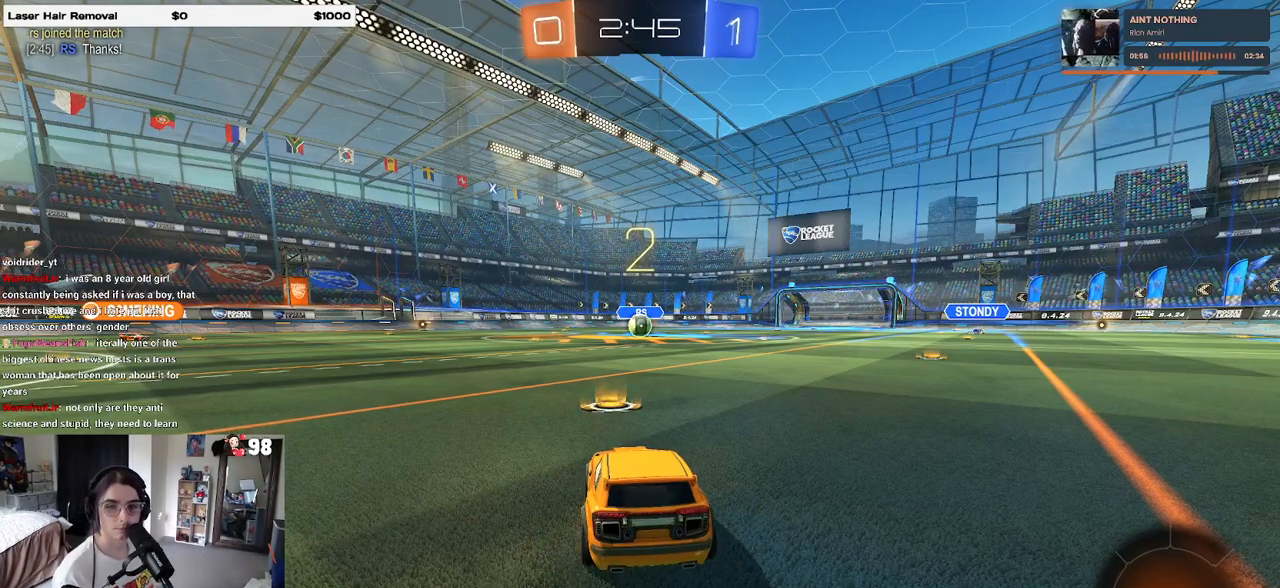
{"dt_ms": 500, "buttons": ["R2"], "left_stick": "center", "right_stick": "center", "events": []}
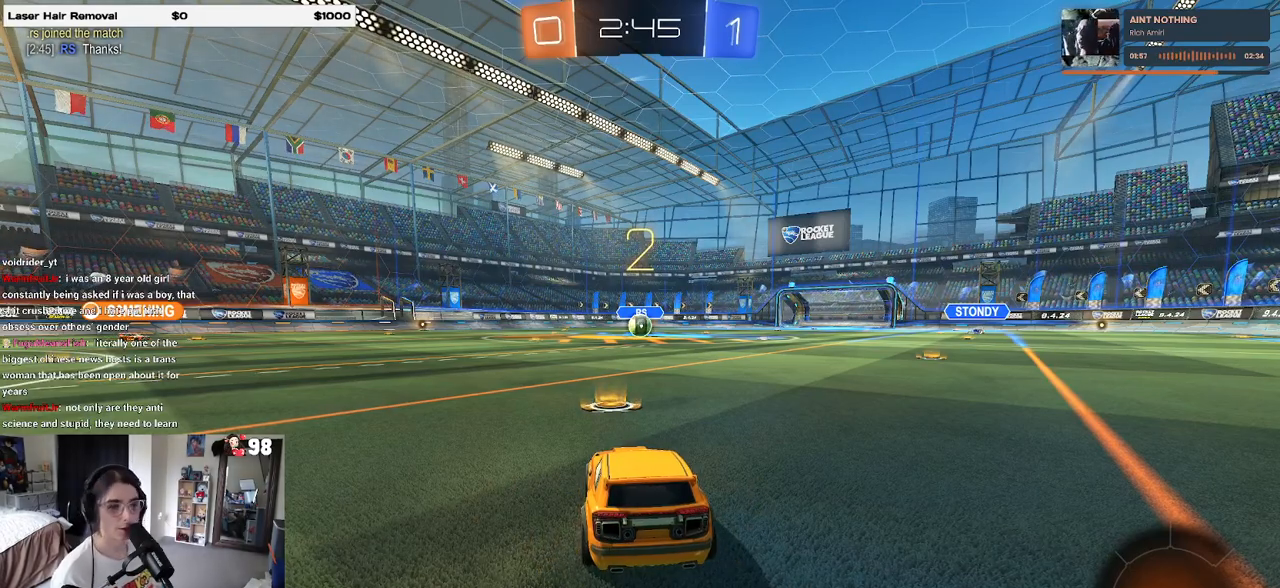
{"dt_ms": 500, "buttons": ["R2"], "left_stick": "center", "right_stick": "center", "events": []}
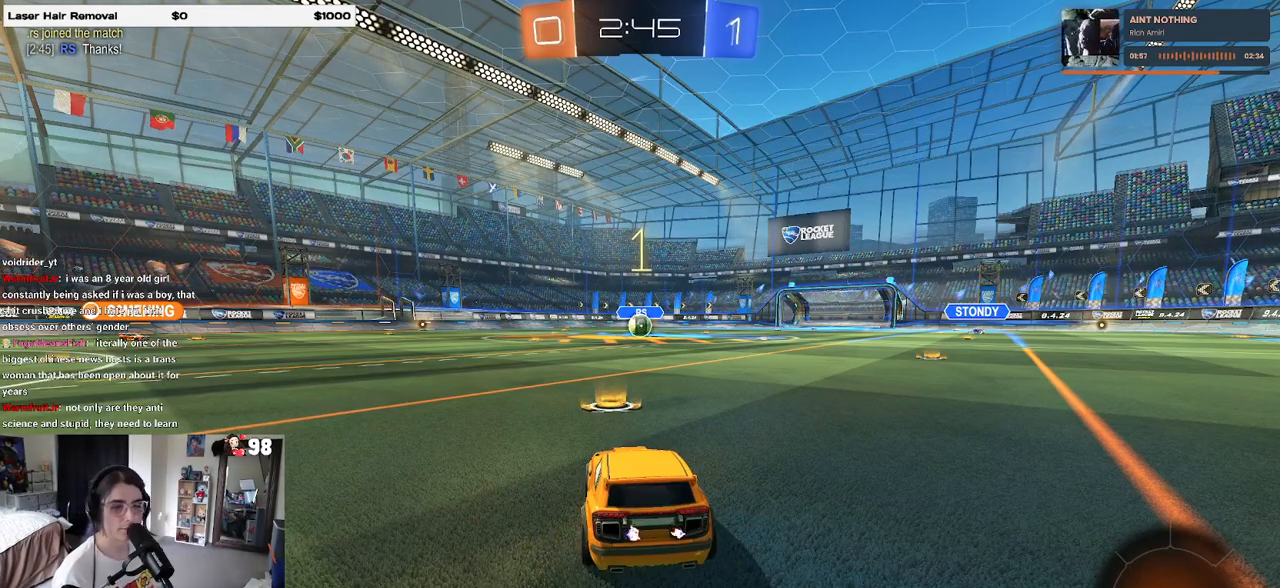
{"dt_ms": 500, "buttons": ["R2"], "left_stick": "center", "right_stick": "center", "events": []}
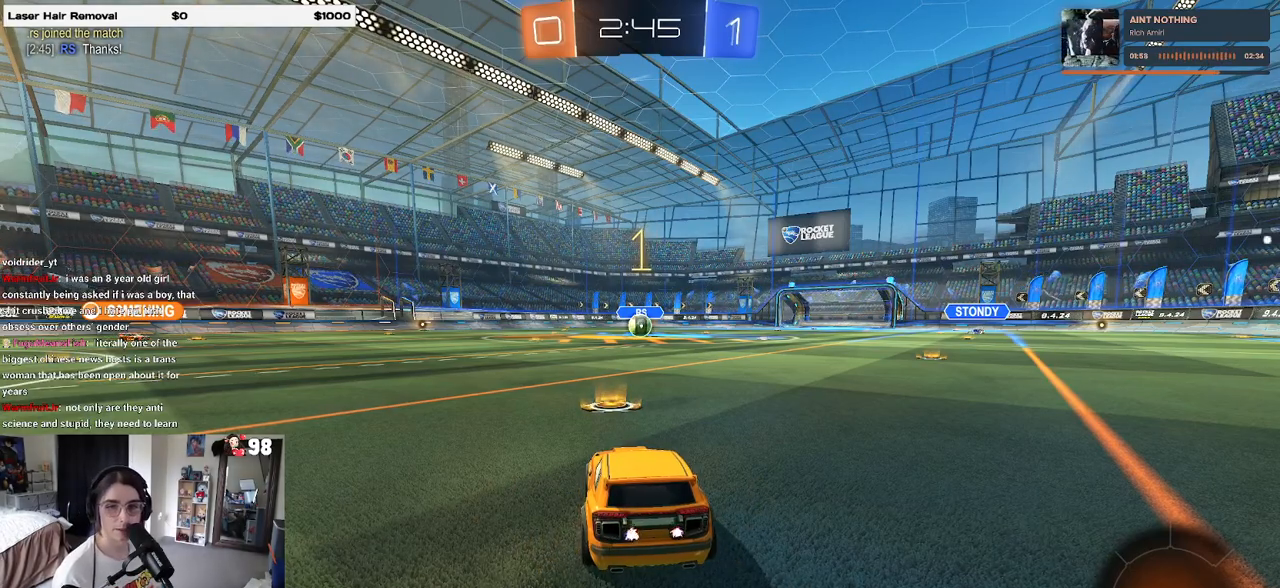
{"dt_ms": 500, "buttons": ["R2"], "left_stick": "center", "right_stick": "center", "events": []}
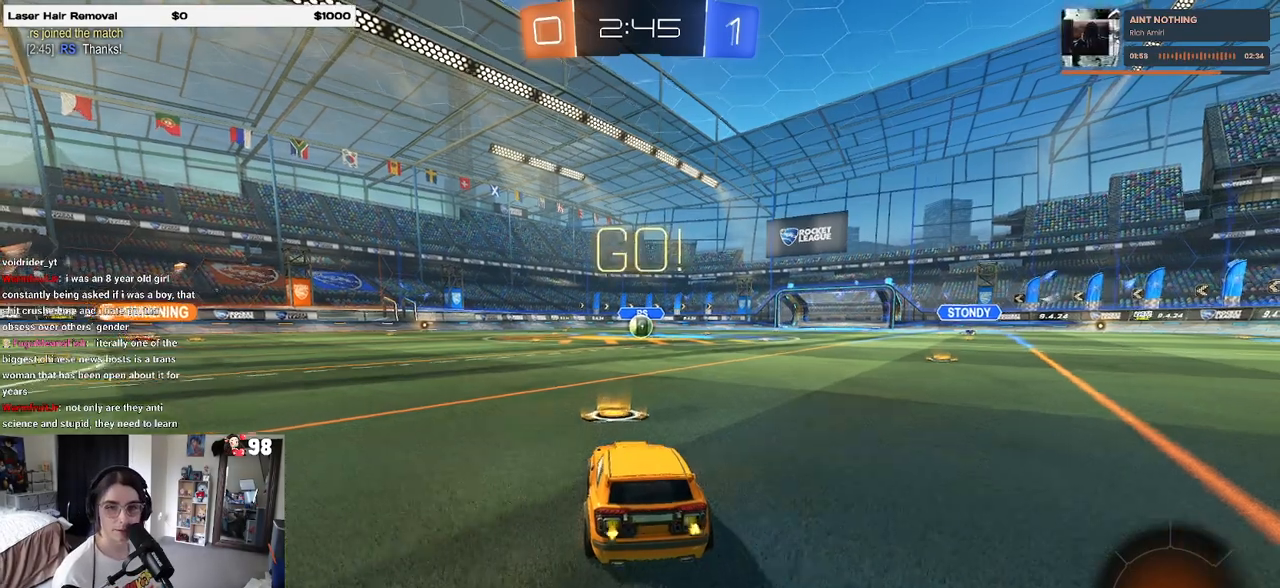
{"dt_ms": 500, "buttons": ["SQUARE", "R2"], "left_stick": "down", "right_stick": "center", "events": [[100, "CROSS", "down"], [117, "left_stick", "up"], [183, "CROSS", "up"], [250, "CROSS", "down"], [317, "SQUARE", "down"], [333, "left_stick", "down"], [367, "CROSS", "up"]]}
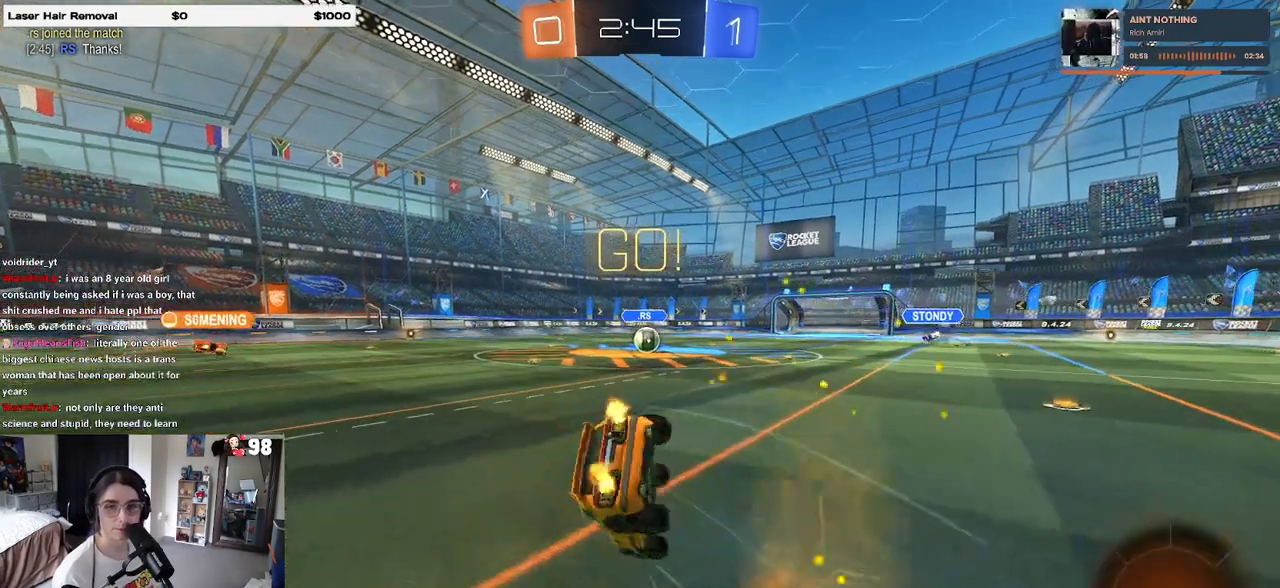
{"dt_ms": 500, "buttons": ["SQUARE", "R2"], "left_stick": "down-left", "right_stick": "center", "events": [[33, "left_stick", "down-left"]]}
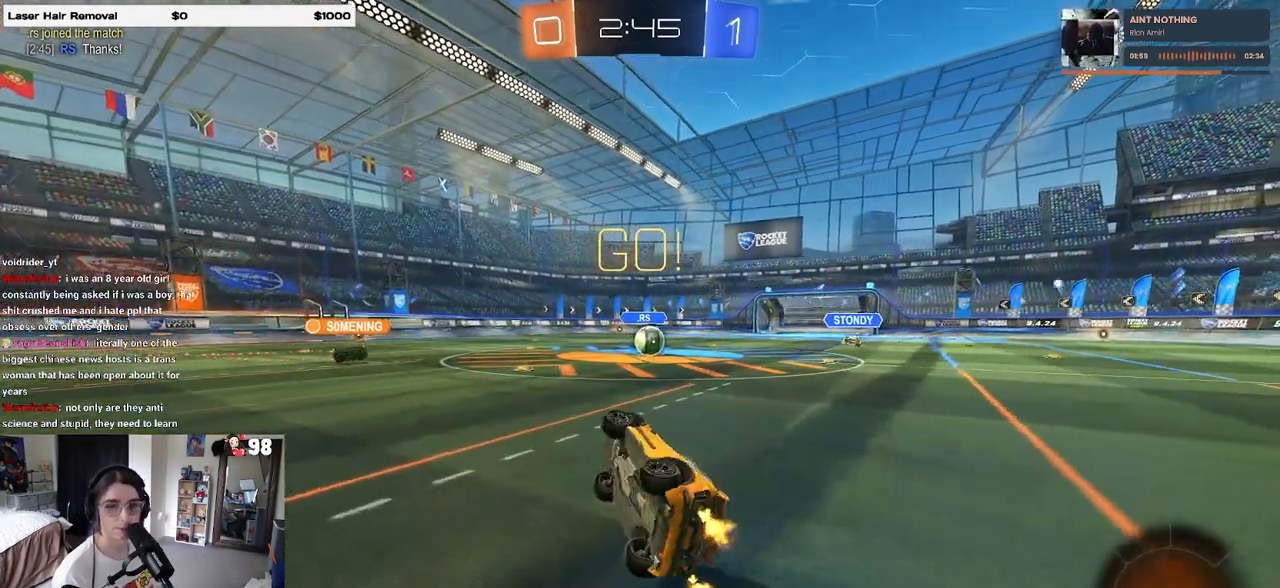
{"dt_ms": 500, "buttons": ["R2"], "left_stick": "right", "right_stick": "center", "events": [[200, "SQUARE", "up"], [217, "left_stick", "center"], [333, "left_stick", "right"]]}
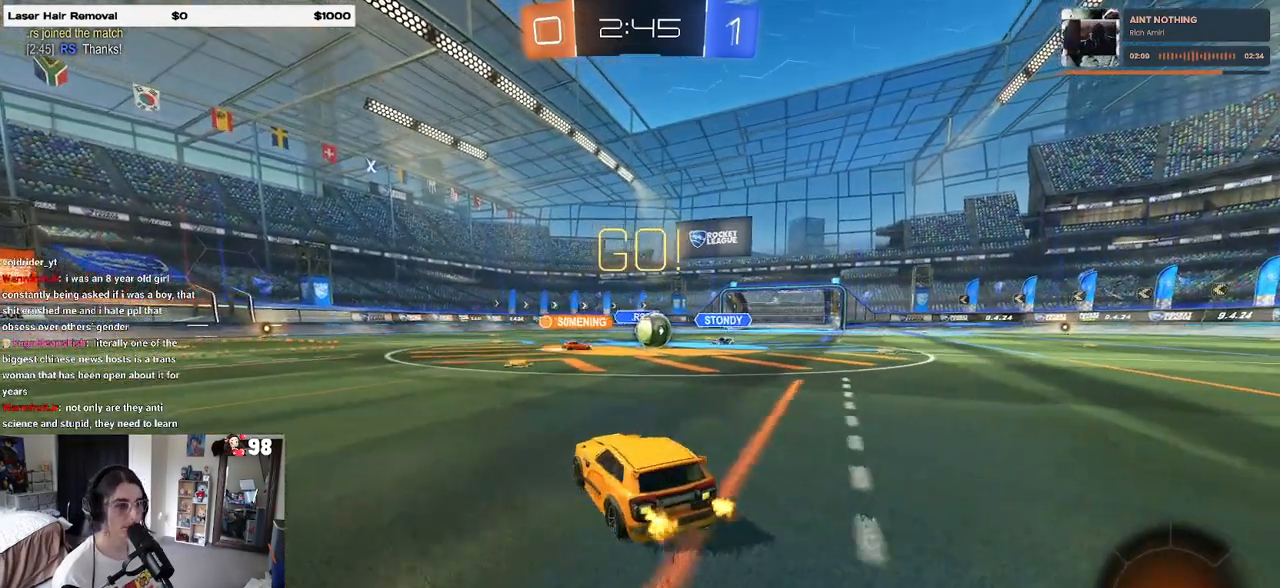
{"dt_ms": 500, "buttons": ["SQUARE", "R2"], "left_stick": "right", "right_stick": "center", "events": [[83, "left_stick", "center"], [250, "left_stick", "left"], [367, "left_stick", "center"], [417, "left_stick", "right"], [467, "SQUARE", "down"]]}
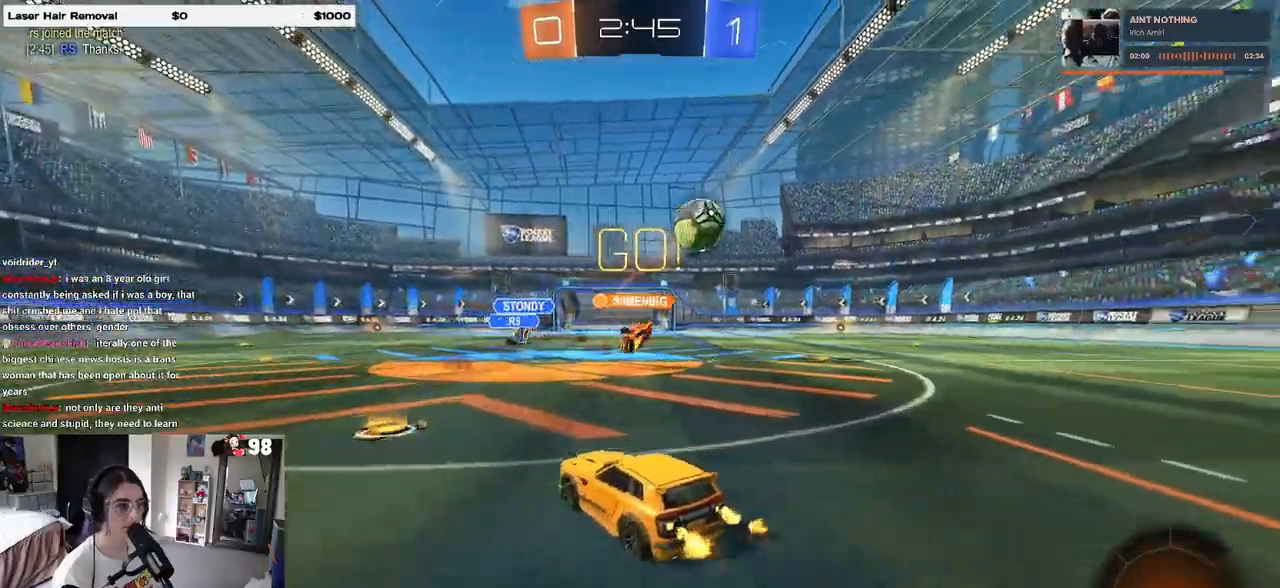
{"dt_ms": 500, "buttons": ["R2"], "left_stick": "right", "right_stick": "center", "events": [[117, "SQUARE", "up"]]}
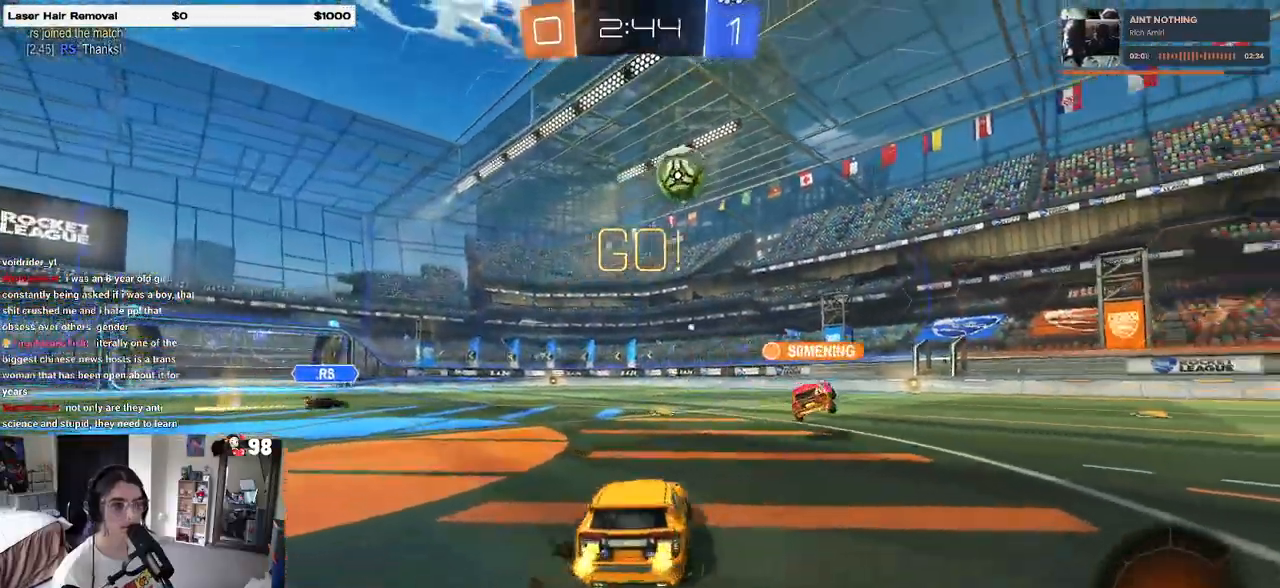
{"dt_ms": 500, "buttons": ["R1", "R2"], "left_stick": "right", "right_stick": "center", "events": [[250, "R1", "down"], [300, "TRIANGLE", "down"], [417, "TRIANGLE", "up"]]}
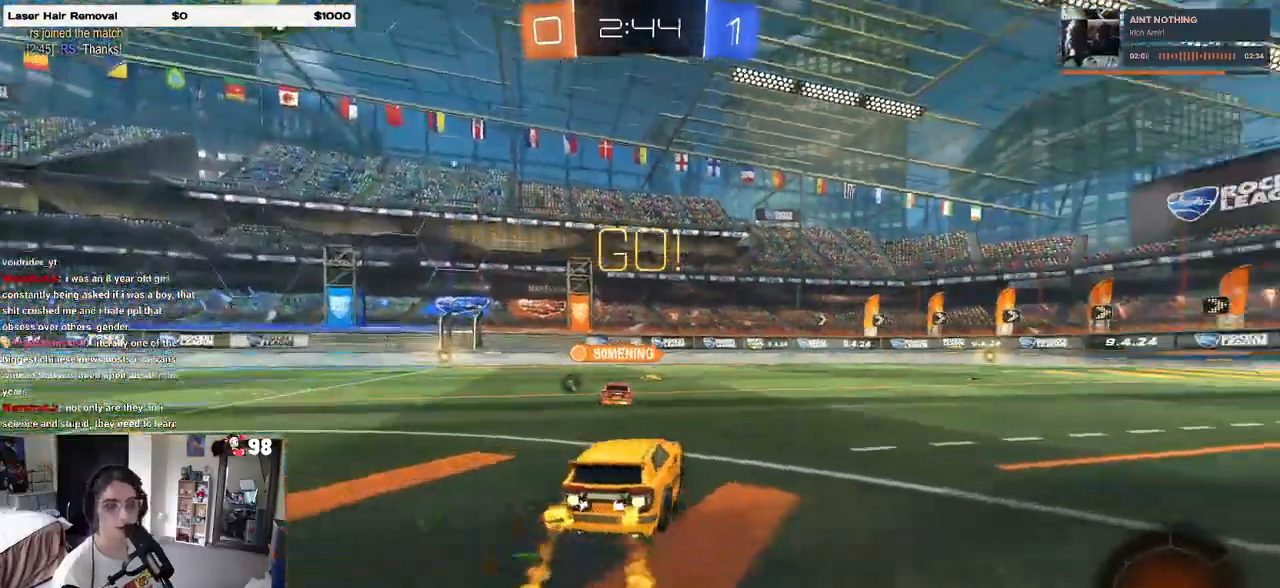
{"dt_ms": 500, "buttons": ["R1", "R2"], "left_stick": "center", "right_stick": "center", "events": [[217, "left_stick", "center"]]}
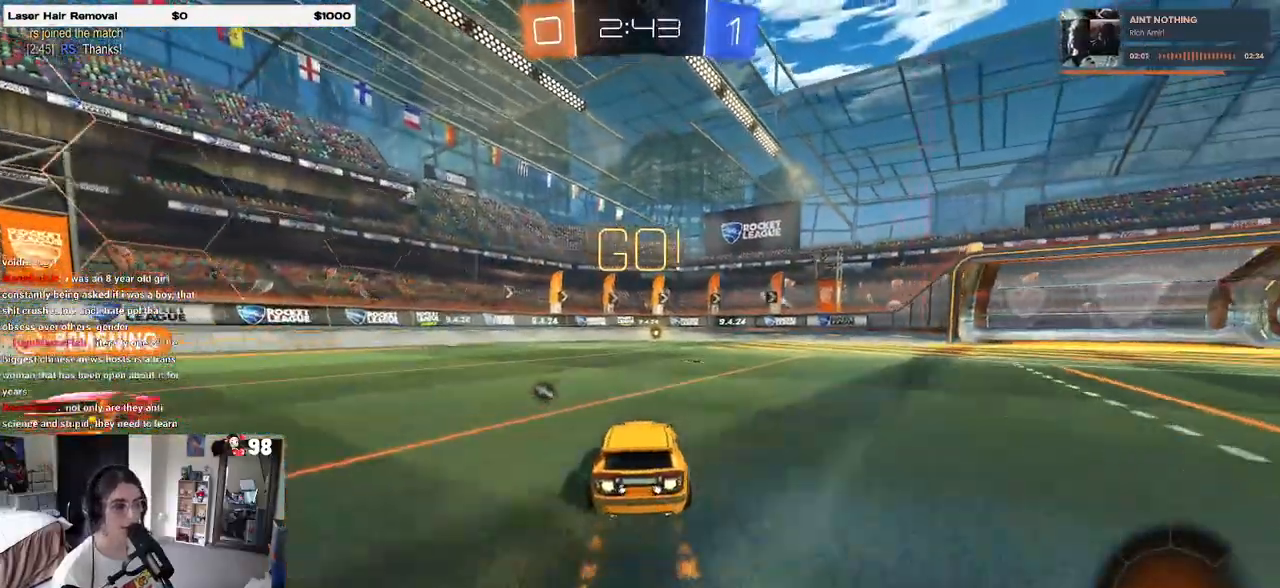
{"dt_ms": 500, "buttons": ["R1", "R2"], "left_stick": "center", "right_stick": "center", "events": [[150, "TRIANGLE", "down"], [250, "TRIANGLE", "up"]]}
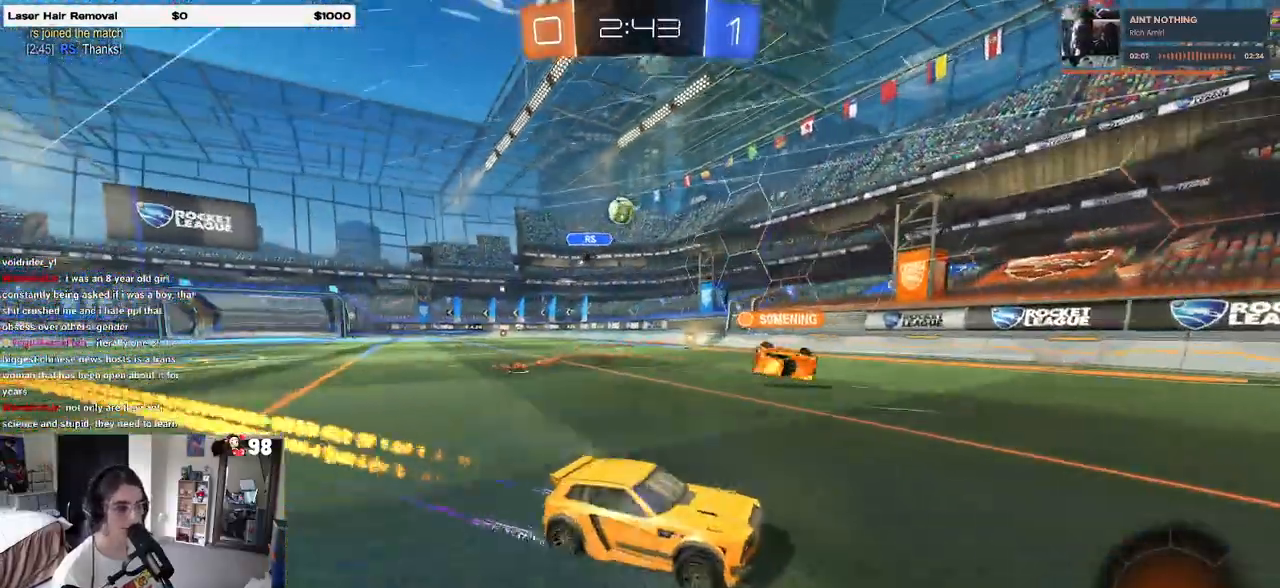
{"dt_ms": 500, "buttons": ["R2"], "left_stick": "center", "right_stick": "center", "events": [[17, "R1", "up"]]}
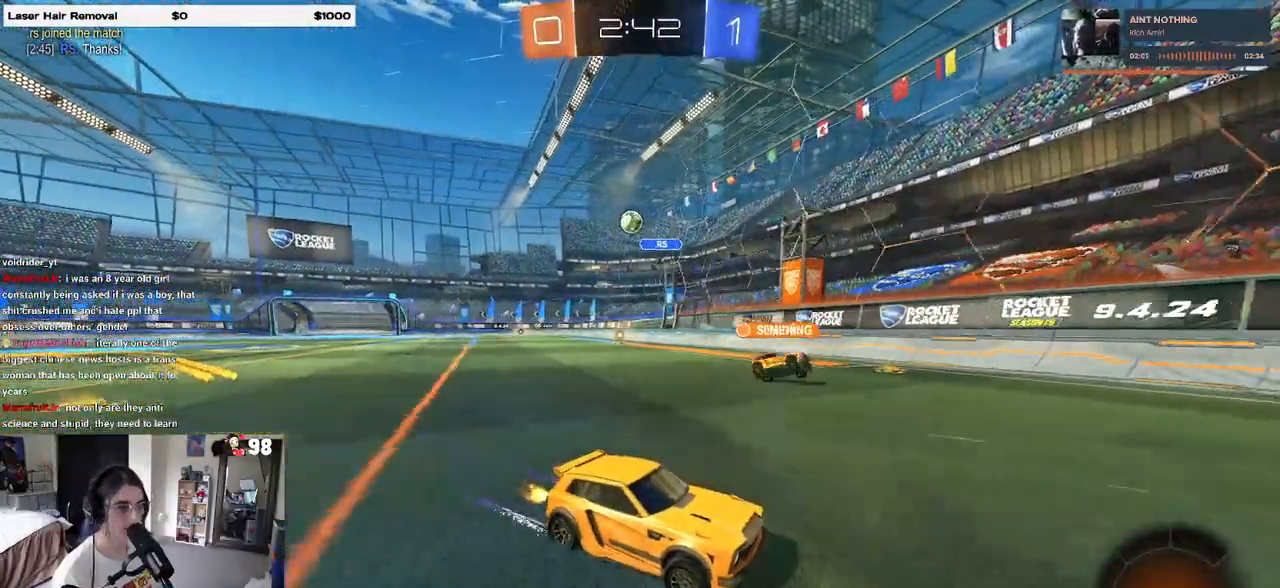
{"dt_ms": 500, "buttons": ["R2"], "left_stick": "right", "right_stick": "center", "events": [[183, "left_stick", "right"], [217, "SQUARE", "down"], [367, "SQUARE", "up"]]}
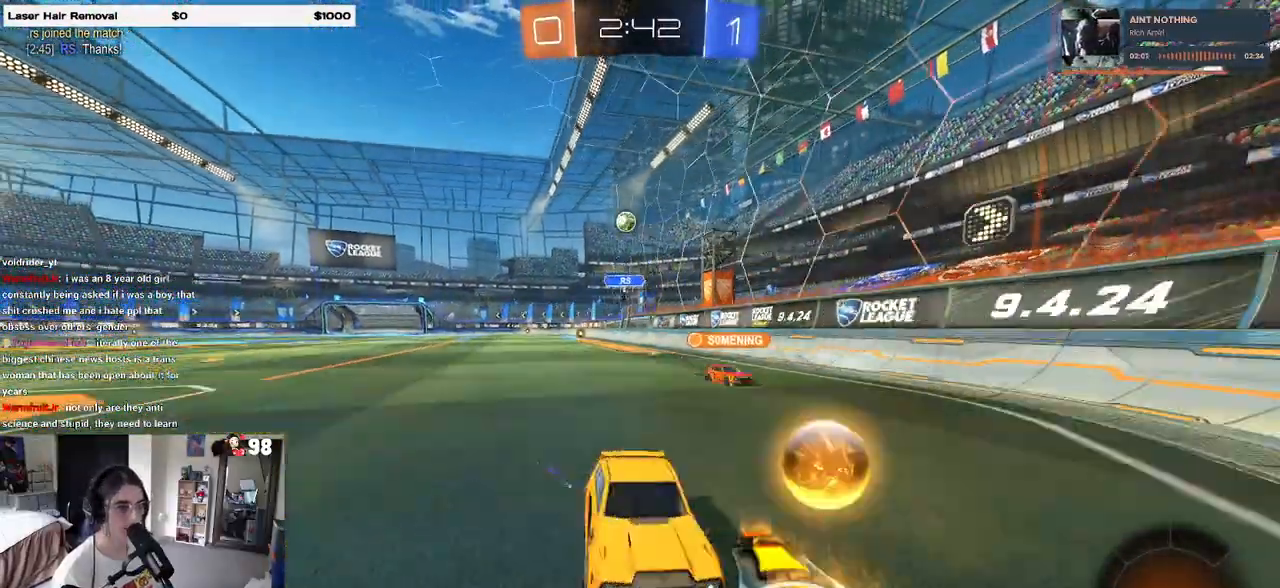
{"dt_ms": 500, "buttons": ["SQUARE", "R2"], "left_stick": "right", "right_stick": "center", "events": [[417, "SQUARE", "down"]]}
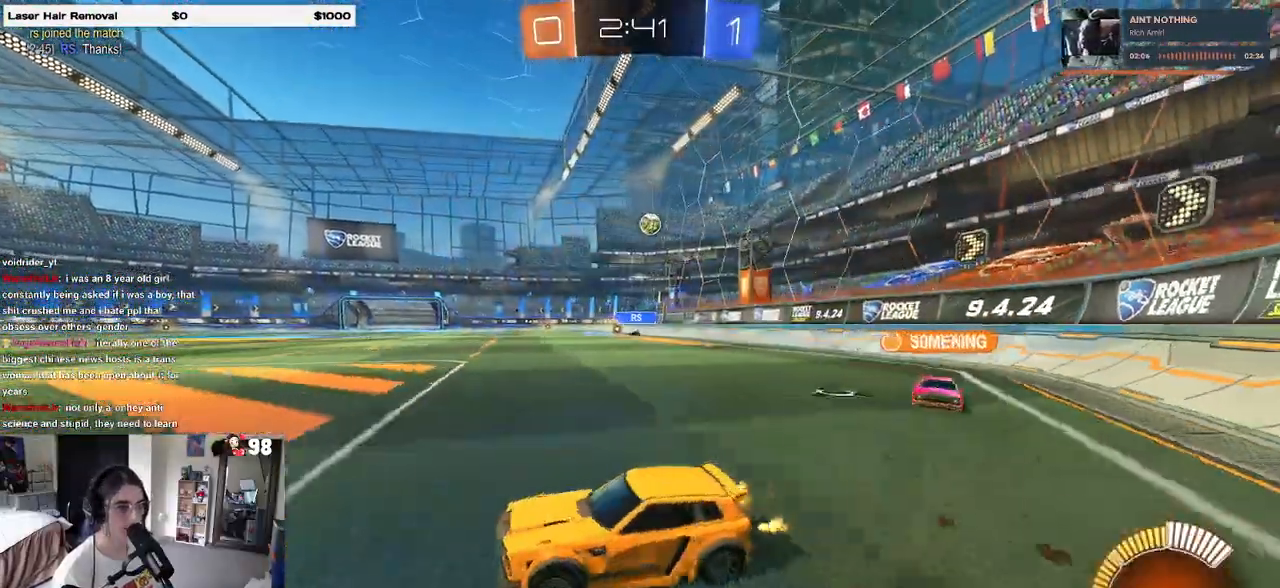
{"dt_ms": 500, "buttons": ["SQUARE", "R2"], "left_stick": "right", "right_stick": "center", "events": []}
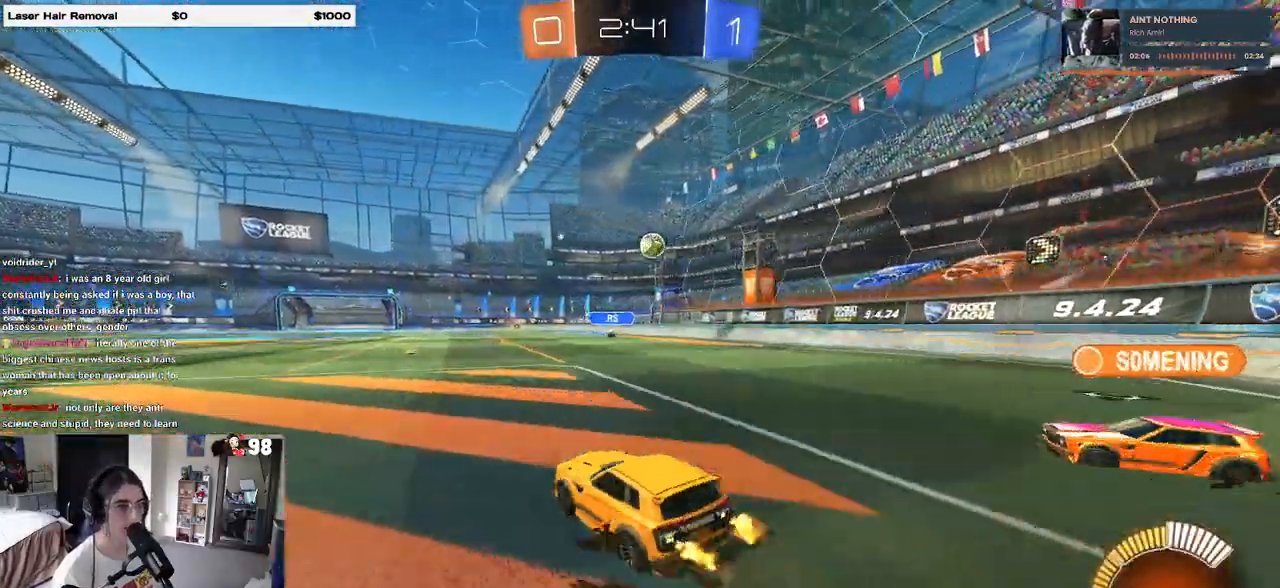
{"dt_ms": 1000, "buttons": ["R2"], "left_stick": "left", "right_stick": "center"}
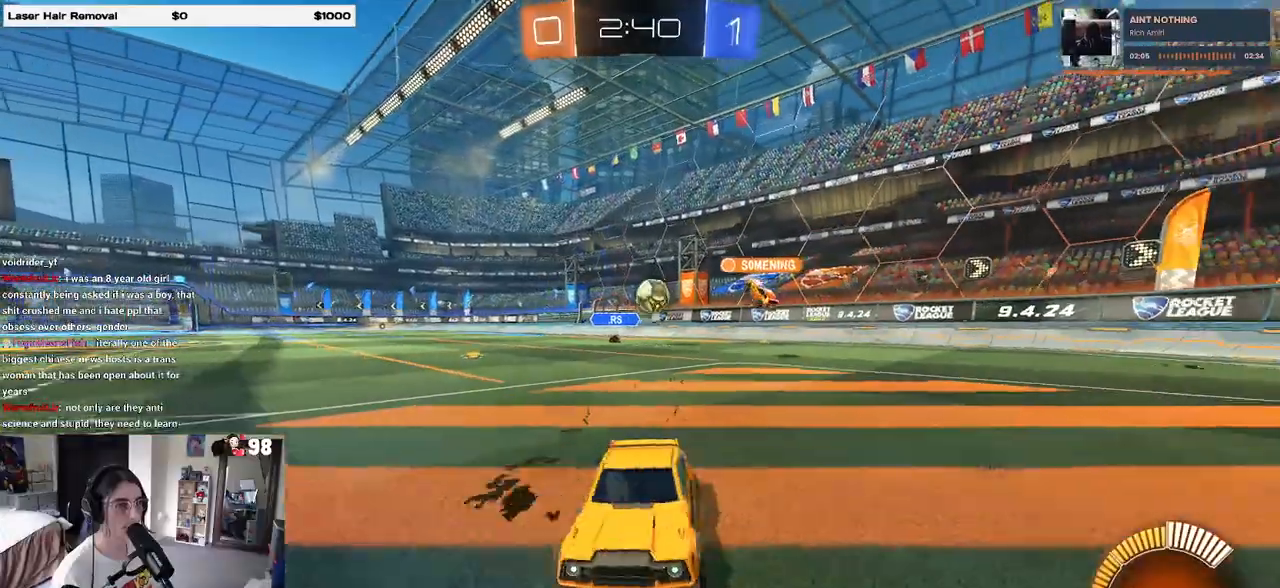
{"dt_ms": 500, "buttons": ["R2"], "left_stick": "left", "right_stick": "center", "events": [[417, "SQUARE", "down"], [500, "SQUARE", "up"]]}
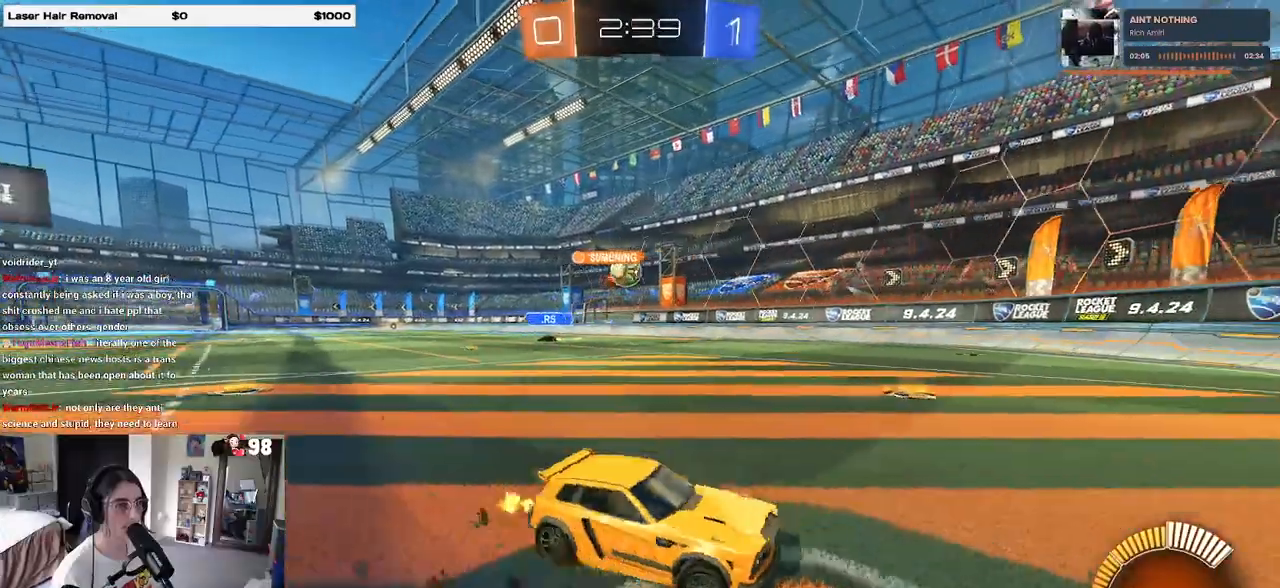
{"dt_ms": 500, "buttons": ["R2"], "left_stick": "left", "right_stick": "center", "events": [[350, "SQUARE", "down"], [467, "SQUARE", "up"]]}
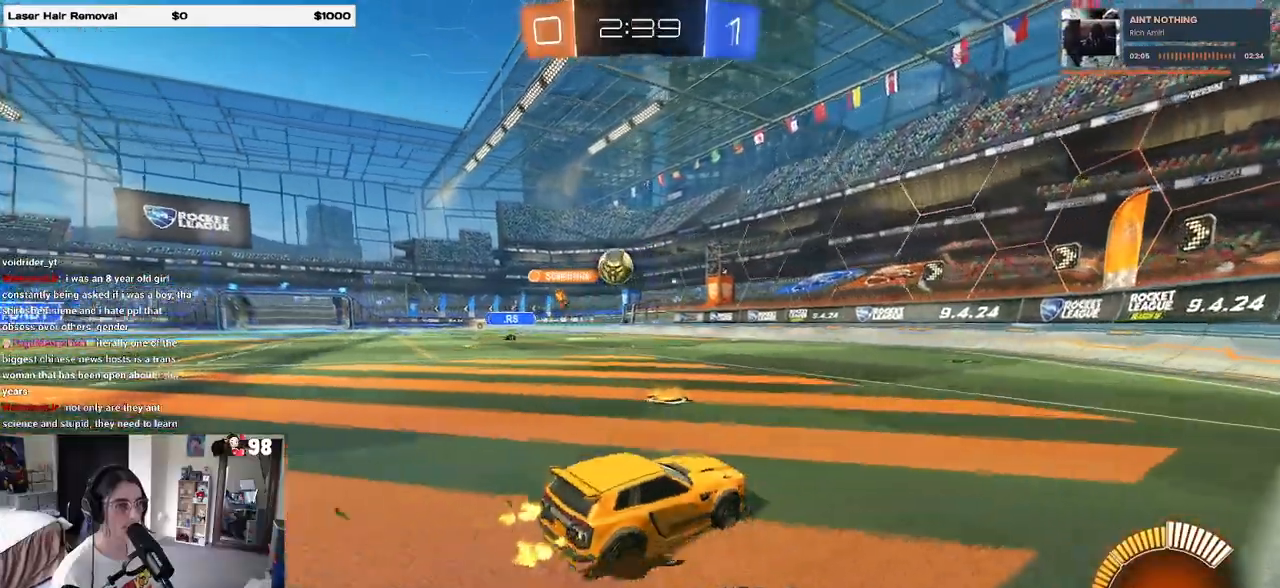
{"dt_ms": 500, "buttons": ["R1", "R2"], "left_stick": "left", "right_stick": "center", "events": [[283, "R1", "down"], [283, "left_stick", "center"], [417, "left_stick", "left"]]}